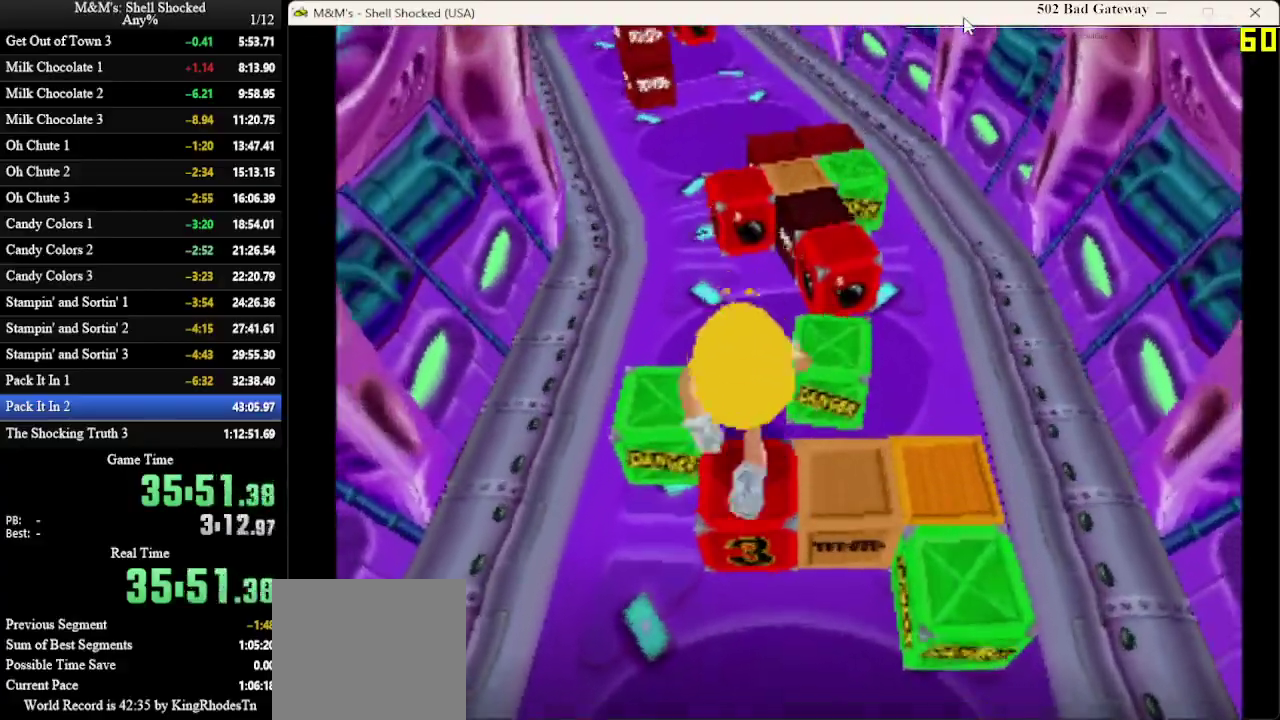
Gameplay with a controller (PlayStation layout); each line is a JSON object with the inputs held at the frame after it (dt_ms = milliseconds from this image to that frame). "events" lists button and stick changes between this image and that frame as [ms after this image, input, new state], when the widget could be followed in between. Not read: R3 right_stick.
{"dt_ms": 600, "buttons": ["DPAD_UP"], "left_stick": "center", "events": [[600, "CROSS", "up"]]}
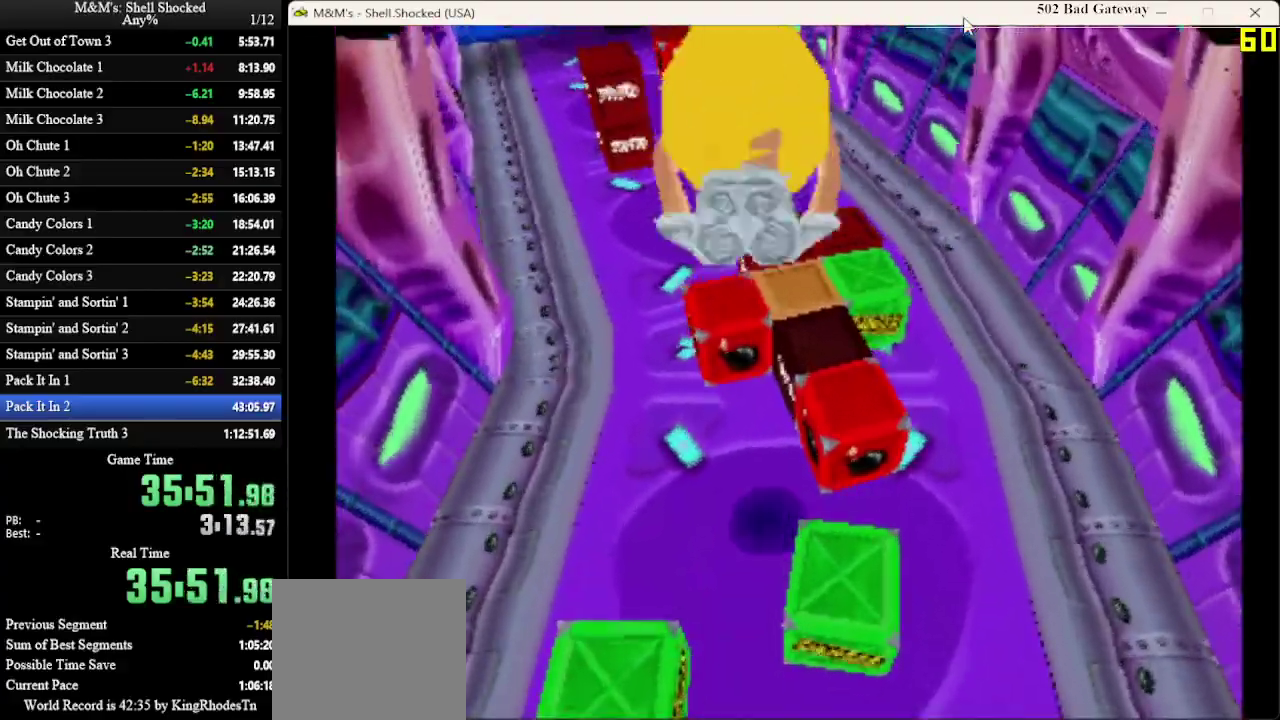
{"dt_ms": 600, "buttons": ["DPAD_UP"], "left_stick": "center"}
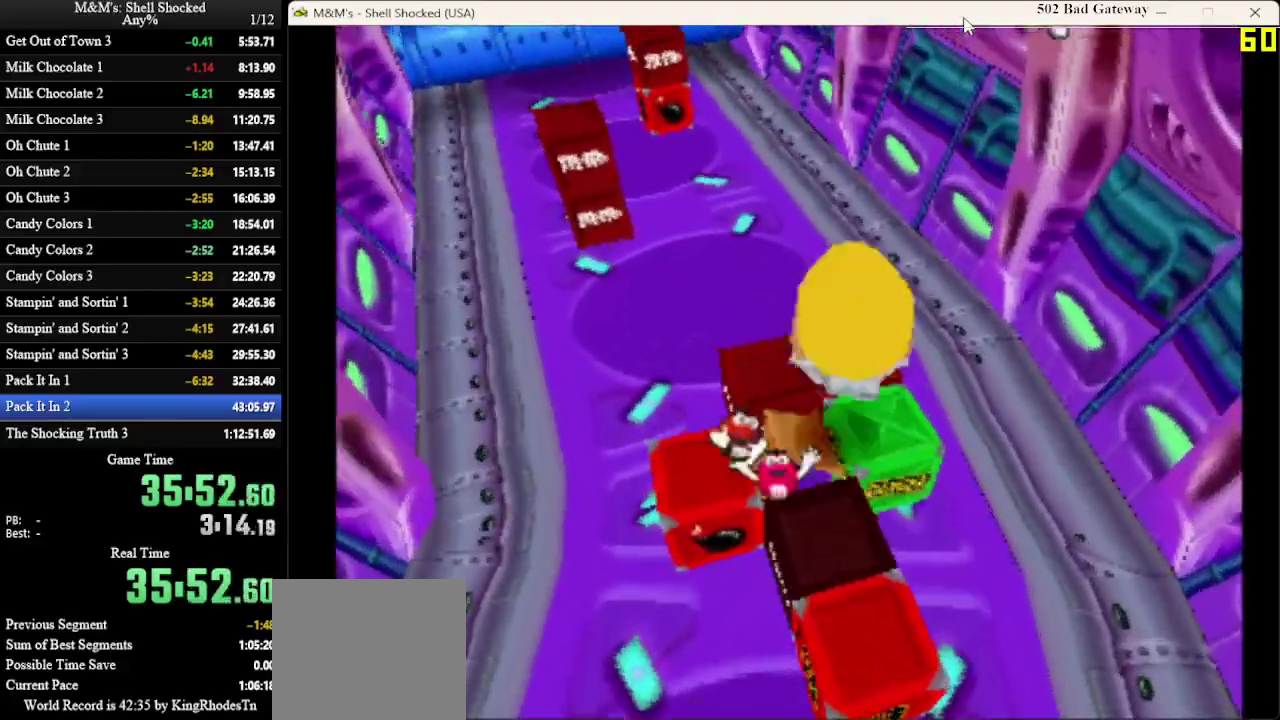
{"dt_ms": 700, "buttons": ["DPAD_UP"], "left_stick": "center", "events": [[133, "DPAD_LEFT", "down"], [200, "DPAD_LEFT", "up"]]}
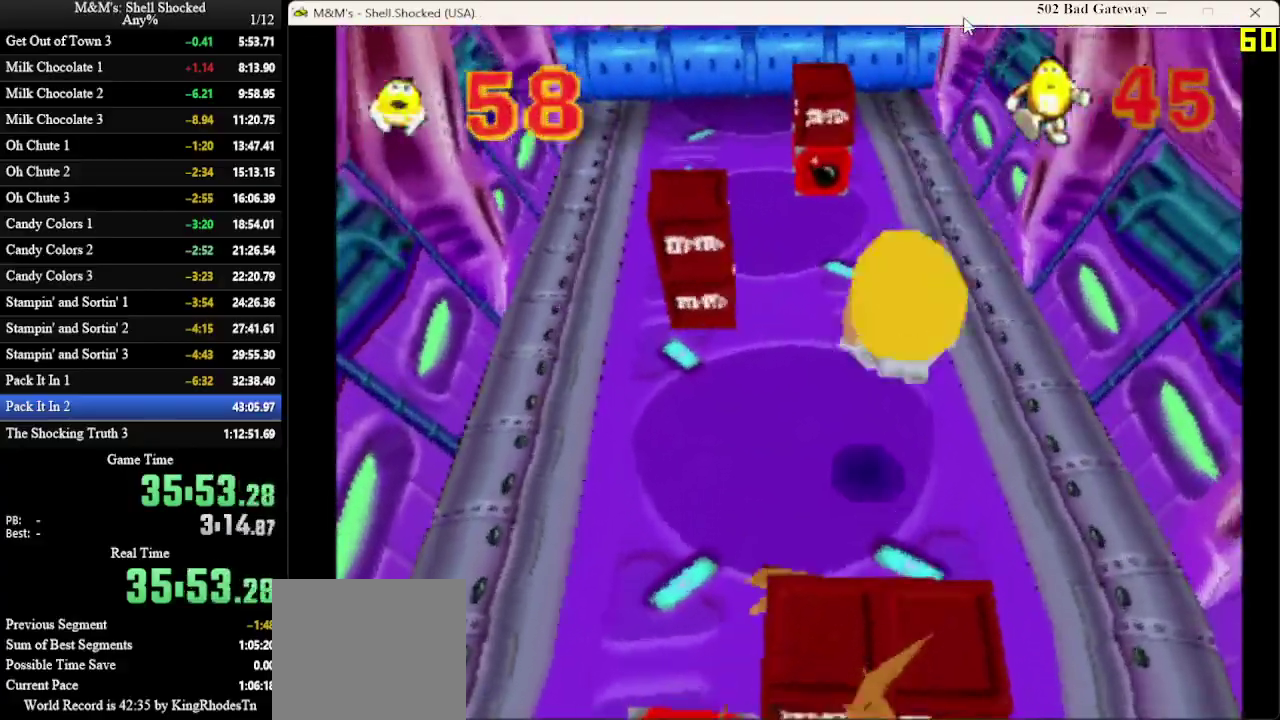
{"dt_ms": 300, "buttons": ["DPAD_UP", "DPAD_LEFT"], "left_stick": "center", "events": [[233, "DPAD_LEFT", "down"]]}
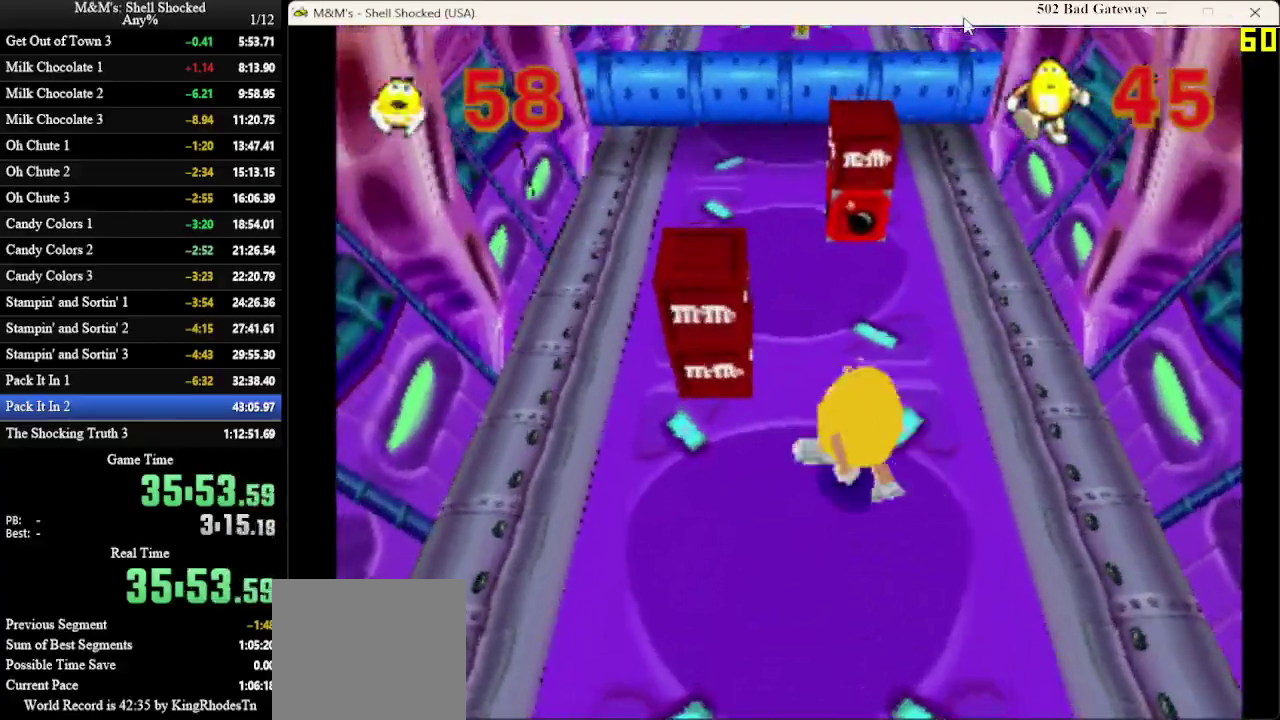
{"dt_ms": 300, "buttons": ["DPAD_UP"], "left_stick": "center", "events": [[33, "DPAD_LEFT", "up"]]}
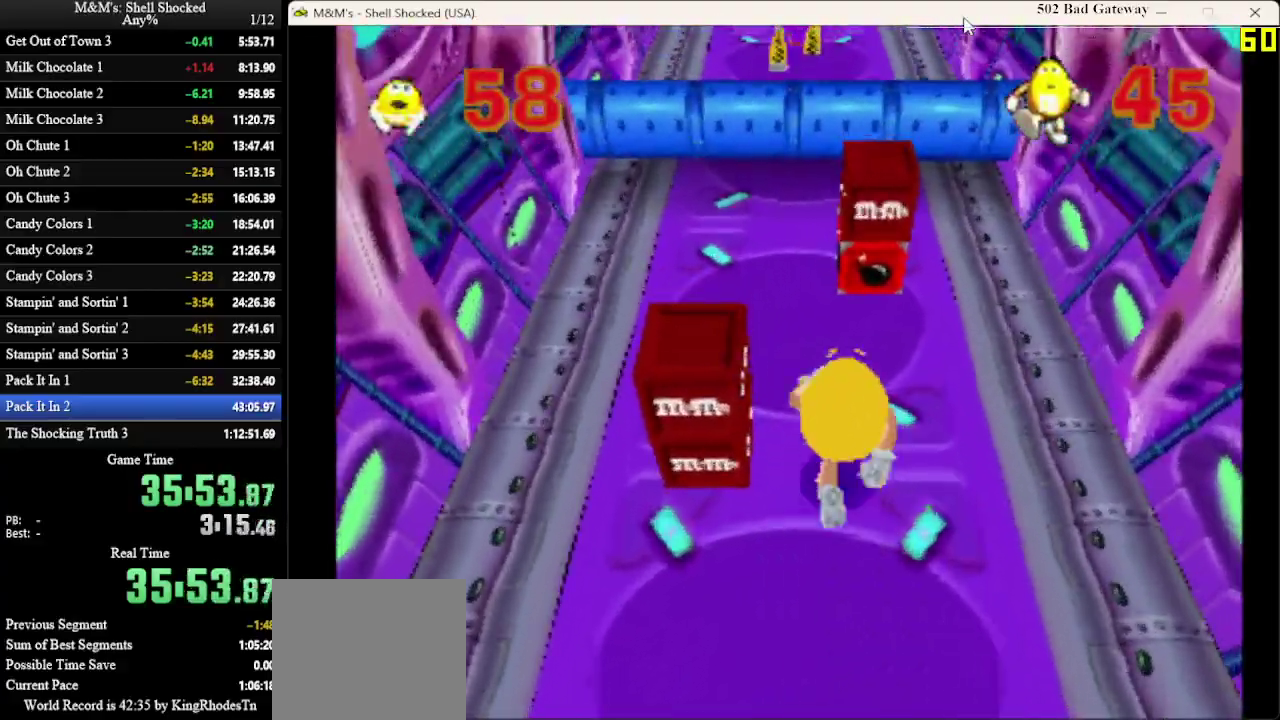
{"dt_ms": 600, "buttons": ["DPAD_UP", "DPAD_LEFT"], "left_stick": "center", "events": [[233, "DPAD_LEFT", "down"]]}
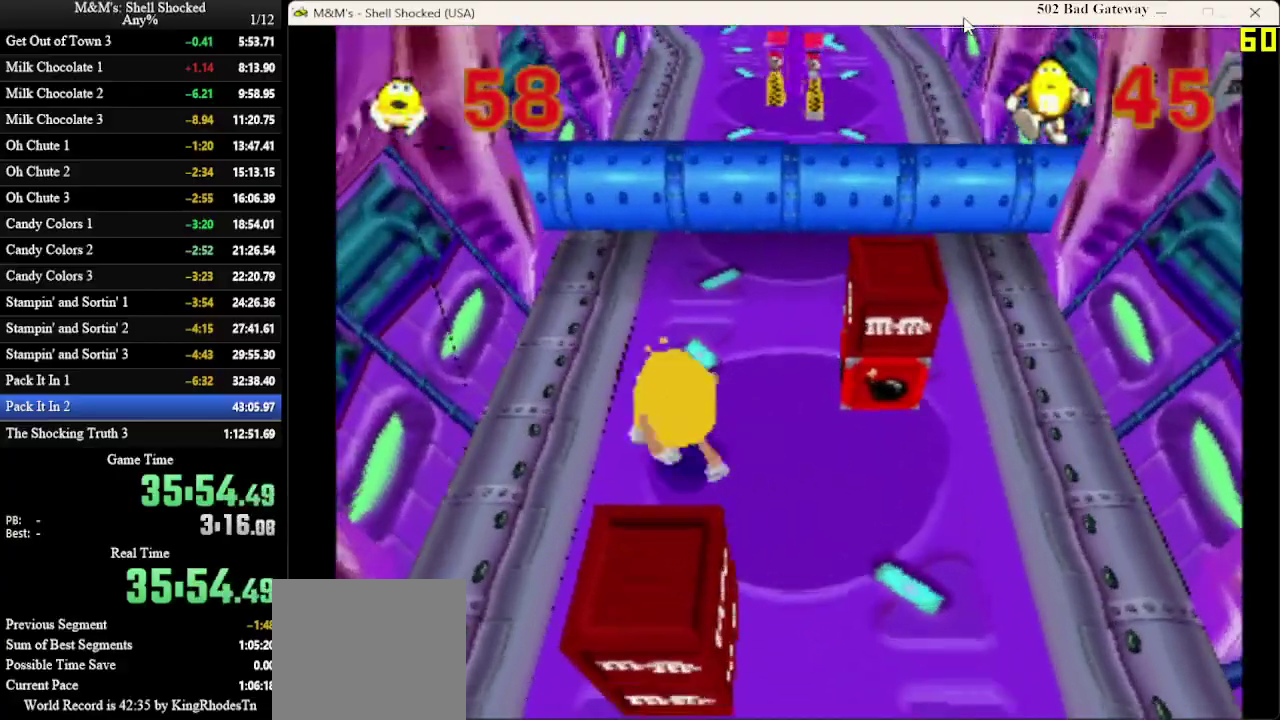
{"dt_ms": 700, "buttons": ["CROSS", "DPAD_UP"], "left_stick": "center", "events": [[33, "DPAD_LEFT", "up"], [367, "CROSS", "down"]]}
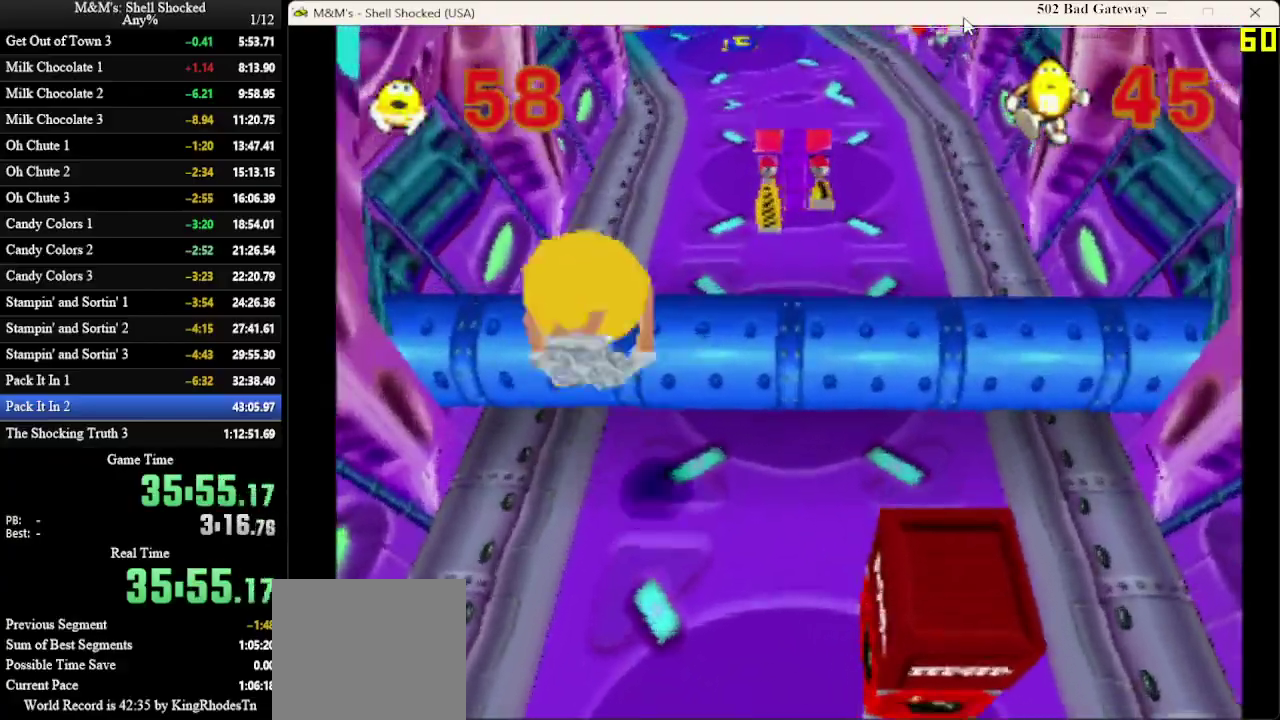
{"dt_ms": 600, "buttons": ["DPAD_UP"], "left_stick": "center", "events": [[167, "CROSS", "up"], [267, "DPAD_RIGHT", "down"], [367, "CROSS", "down"], [533, "CROSS", "up"], [600, "DPAD_RIGHT", "up"]]}
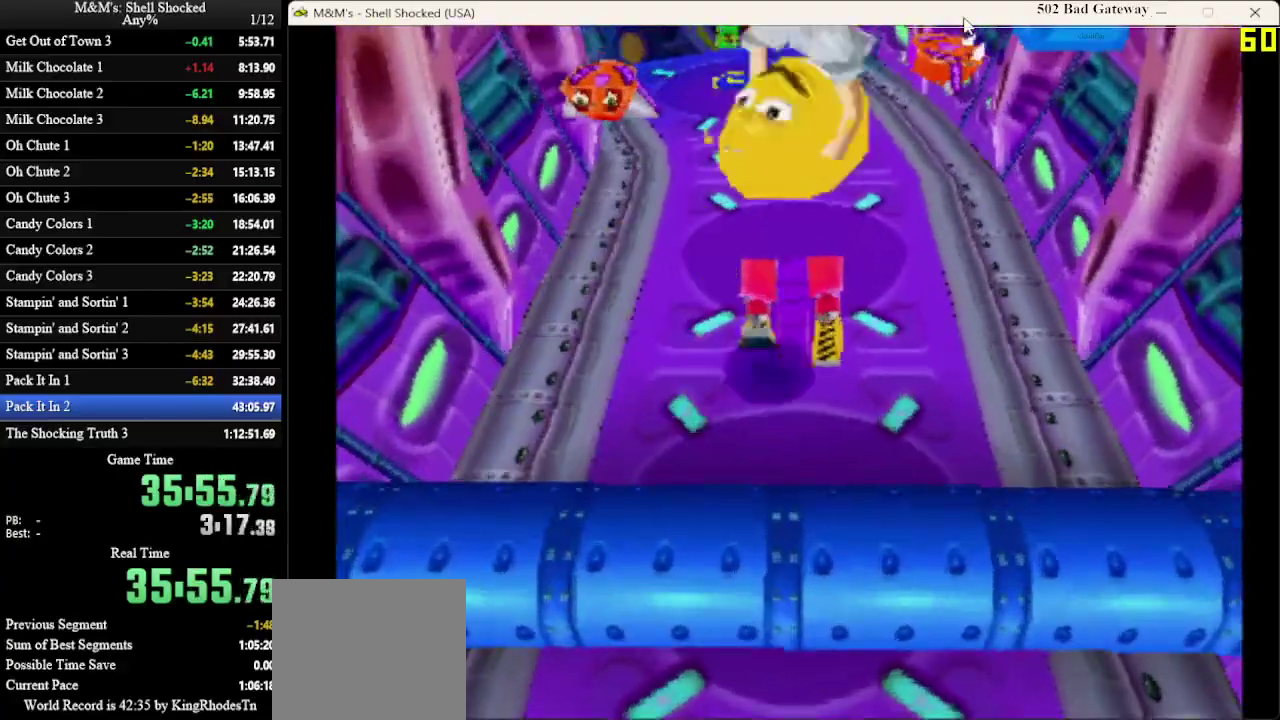
{"dt_ms": 300, "buttons": ["SQUARE", "DPAD_UP"], "left_stick": "center", "events": [[200, "SQUARE", "down"]]}
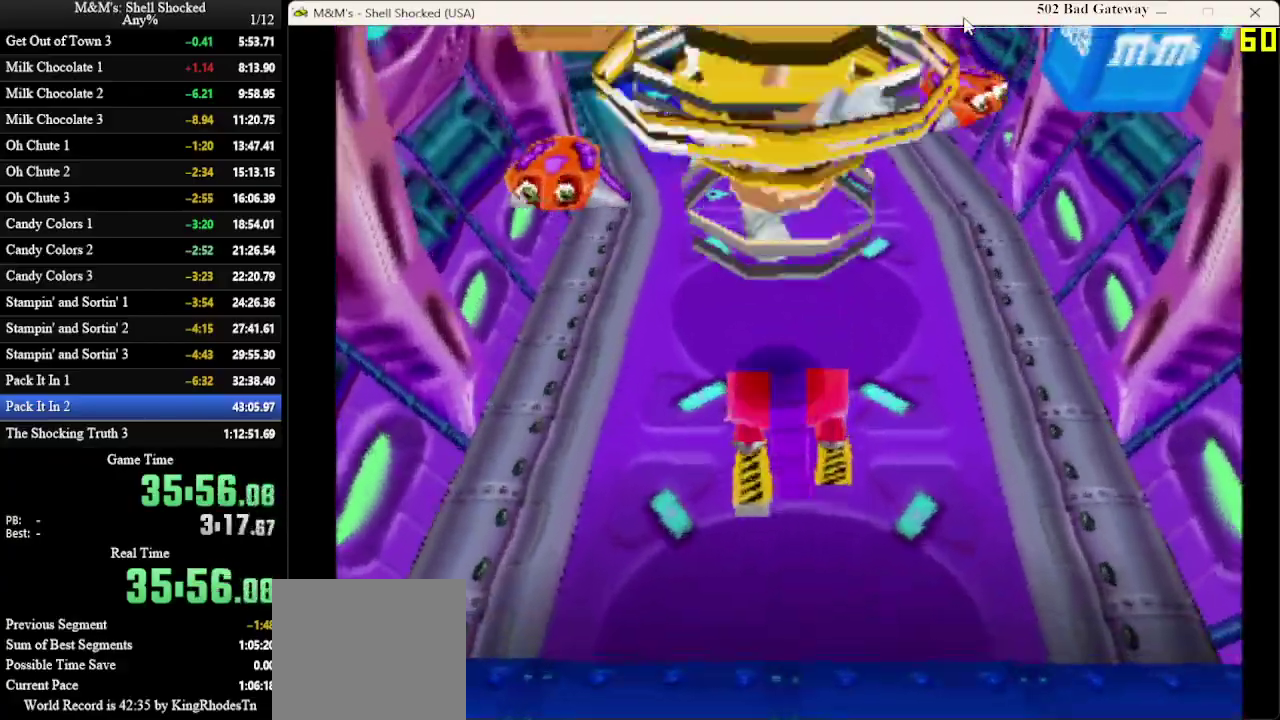
{"dt_ms": 400, "buttons": ["DPAD_UP"], "left_stick": "center", "events": [[33, "SQUARE", "up"], [133, "SQUARE", "down"], [200, "SQUARE", "up"]]}
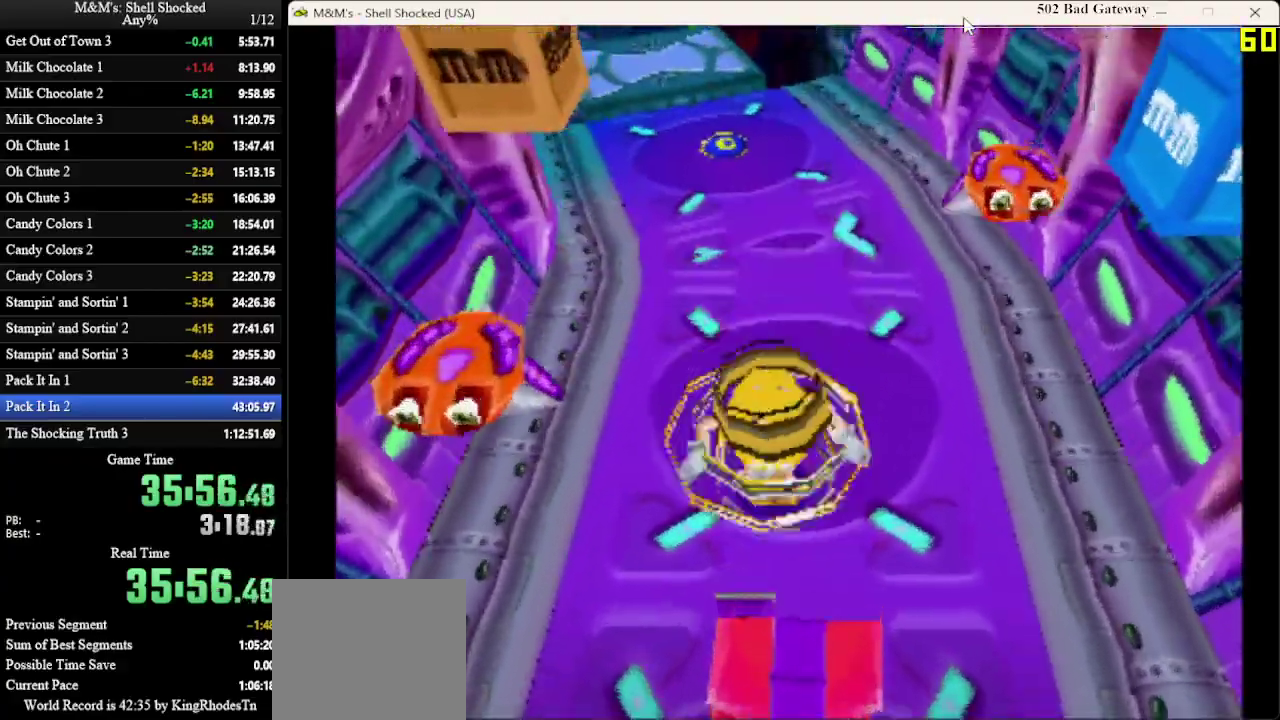
{"dt_ms": 600, "buttons": ["DPAD_UP"], "left_stick": "center", "events": [[167, "SQUARE", "down"], [233, "SQUARE", "up"], [300, "SQUARE", "down"], [367, "SQUARE", "up"]]}
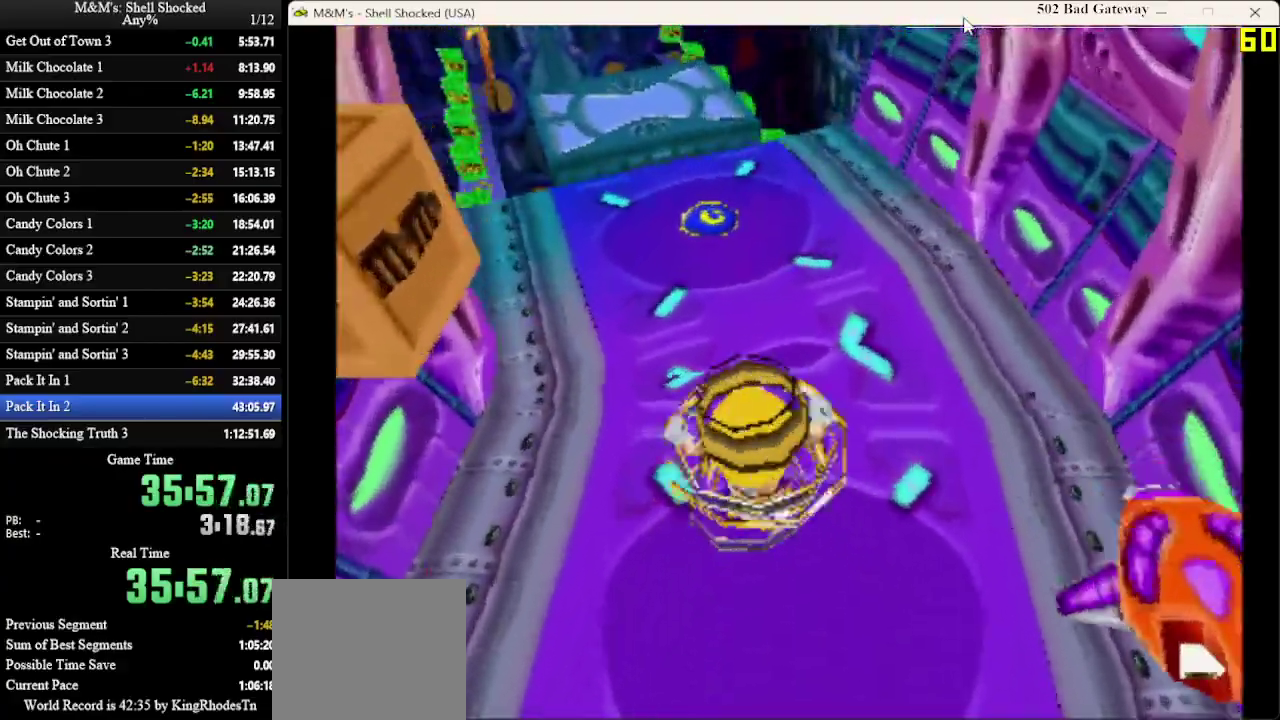
{"dt_ms": 600, "buttons": ["DPAD_UP"], "left_stick": "center", "events": []}
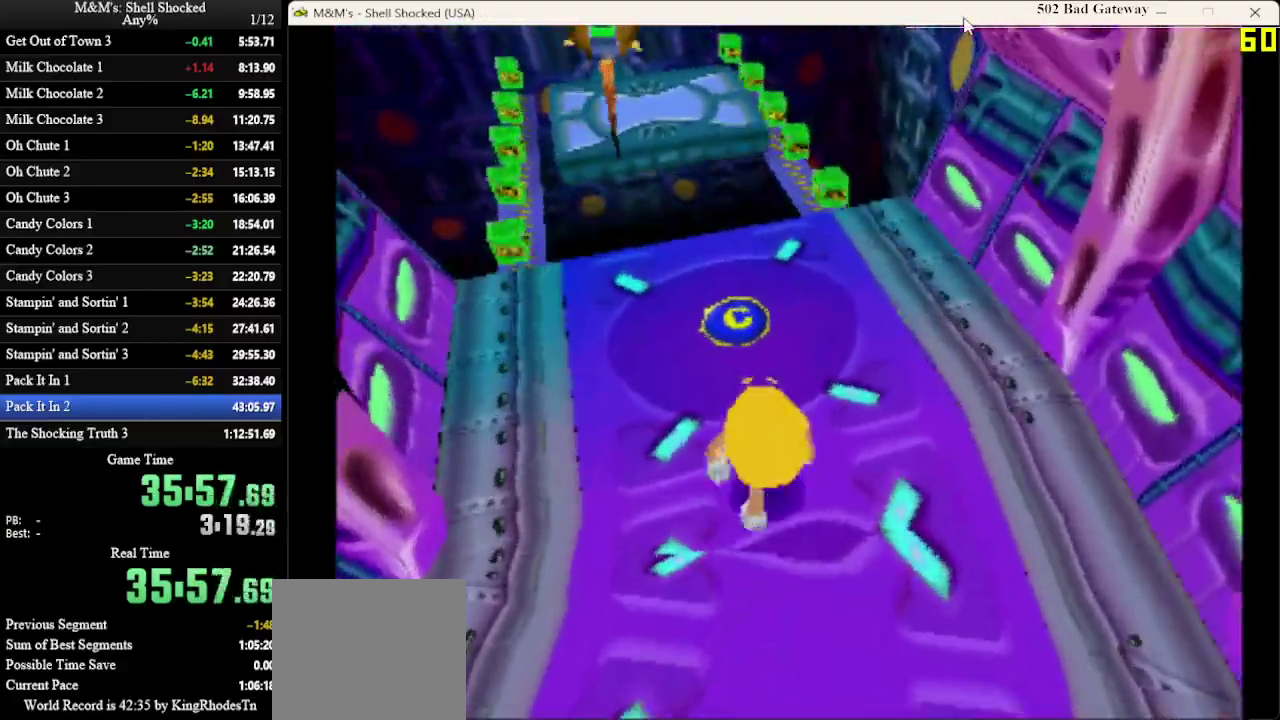
{"dt_ms": 400, "buttons": ["DPAD_UP"], "left_stick": "center", "events": [[167, "SQUARE", "down"], [267, "SQUARE", "up"]]}
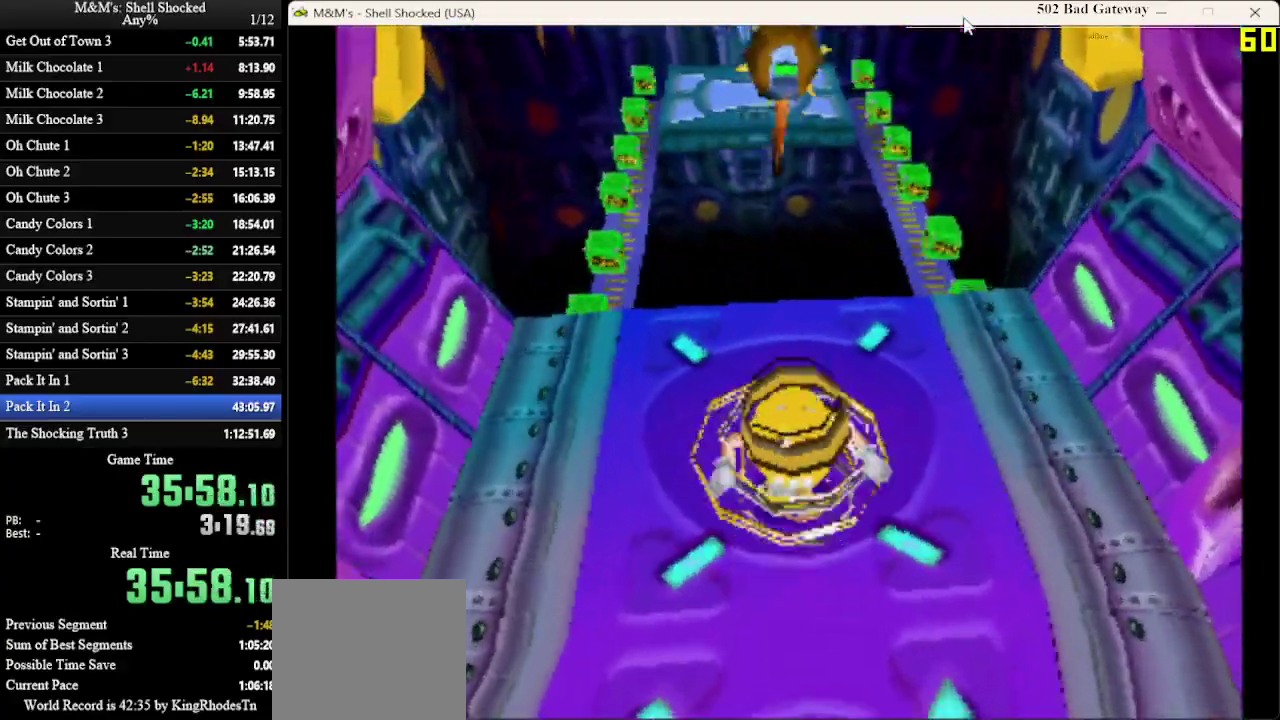
{"dt_ms": 300, "buttons": ["DPAD_UP"], "left_stick": "center", "events": []}
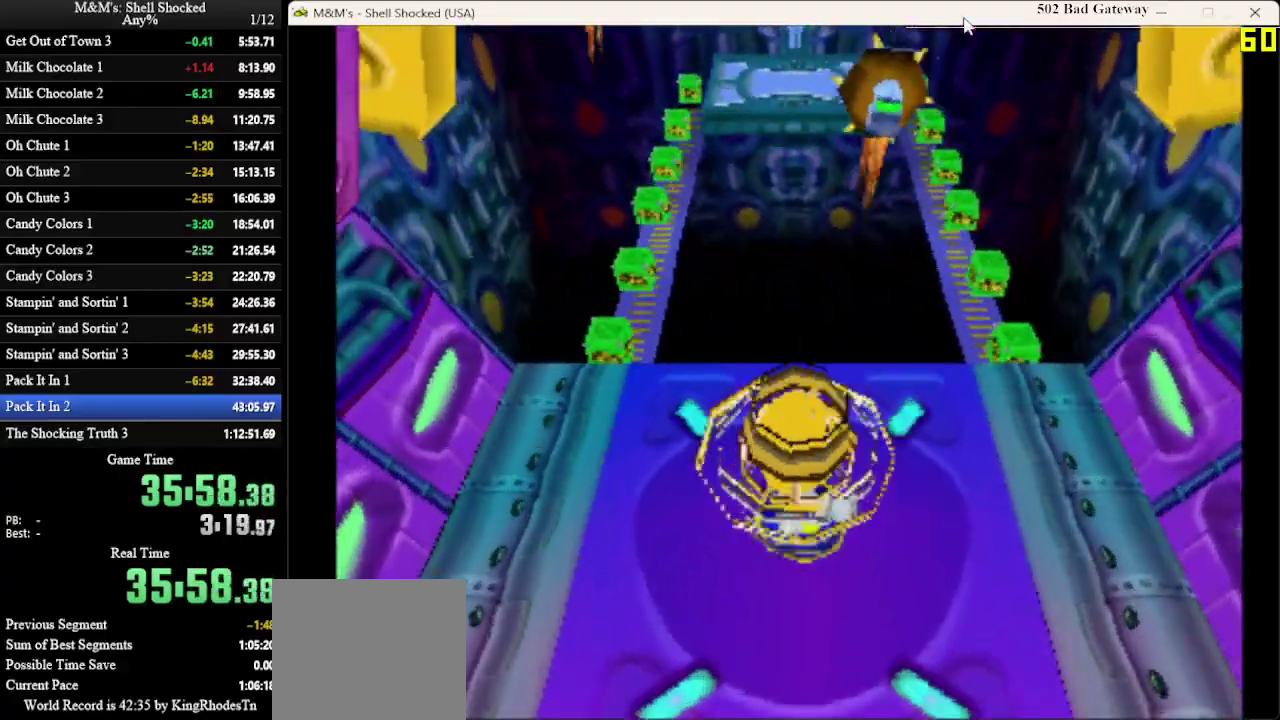
{"dt_ms": 700, "buttons": [], "left_stick": "center", "events": [[167, "DPAD_UP", "up"]]}
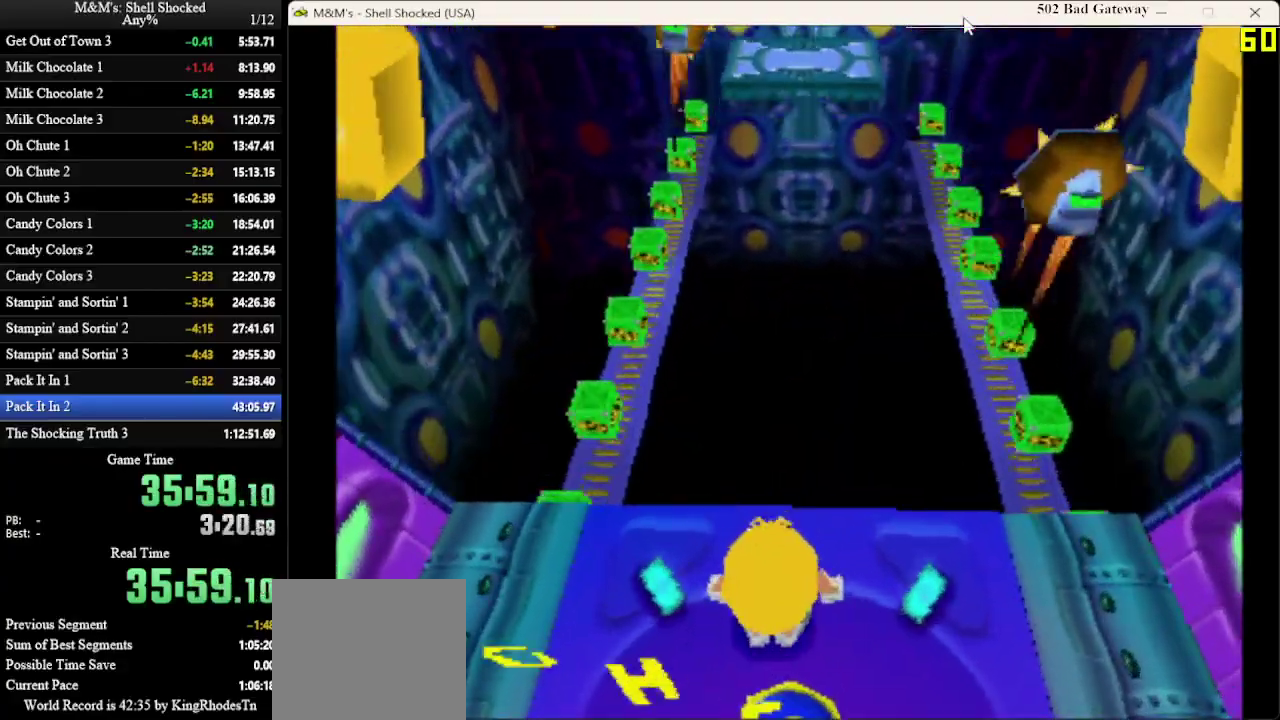
{"dt_ms": 500, "buttons": [], "left_stick": "center", "events": []}
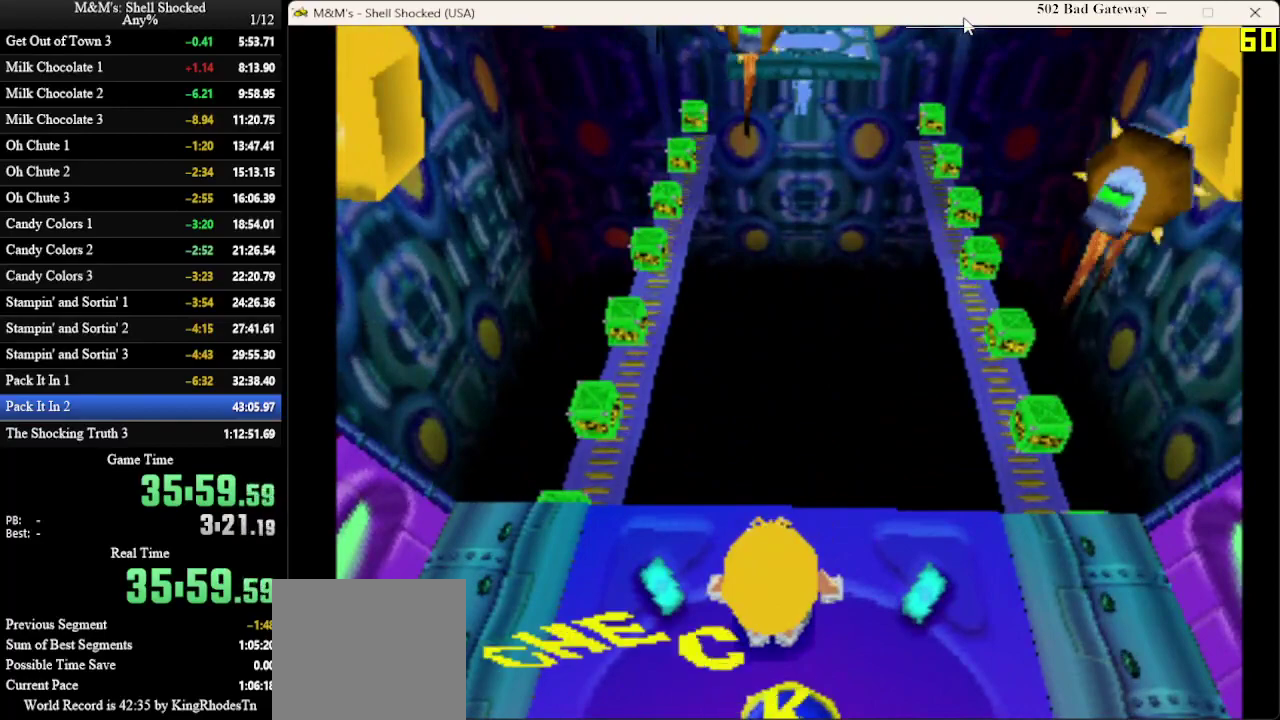
{"dt_ms": 500, "buttons": [], "left_stick": "center", "events": []}
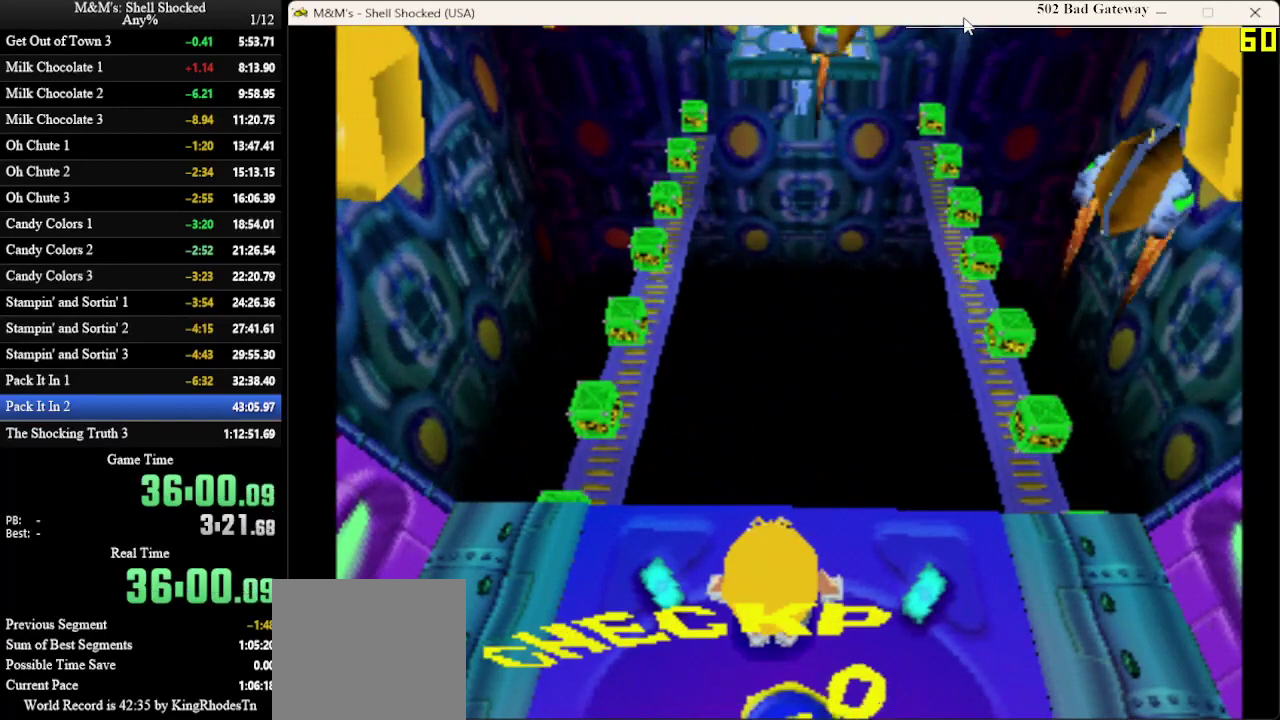
{"dt_ms": 500, "buttons": [], "left_stick": "center", "events": []}
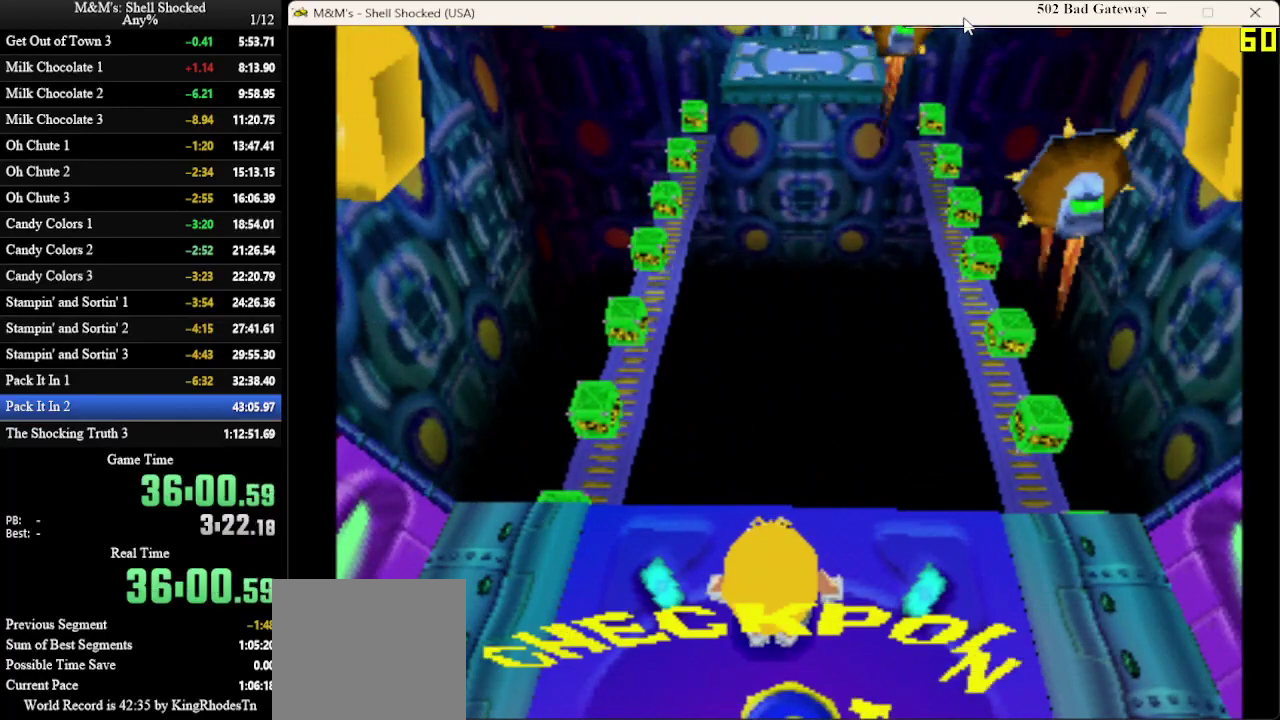
{"dt_ms": 500, "buttons": [], "left_stick": "center", "events": []}
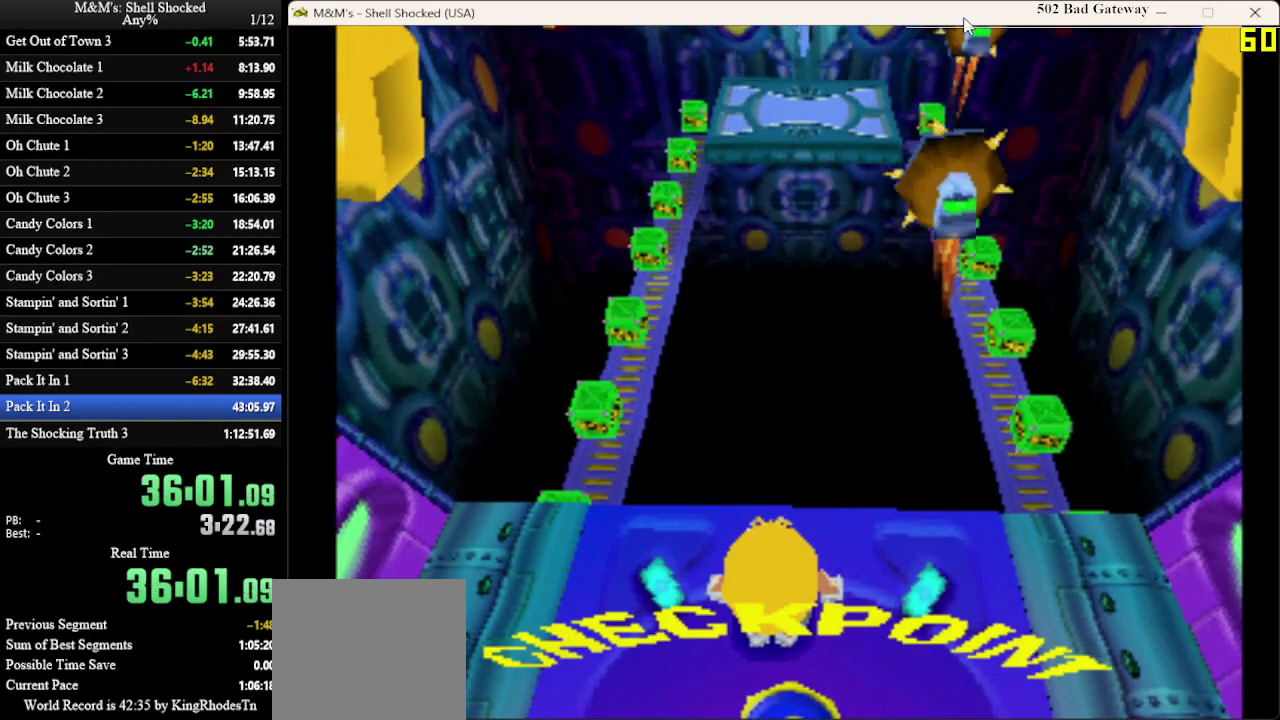
{"dt_ms": 700, "buttons": ["DPAD_RIGHT"], "left_stick": "center", "events": [[667, "DPAD_RIGHT", "down"]]}
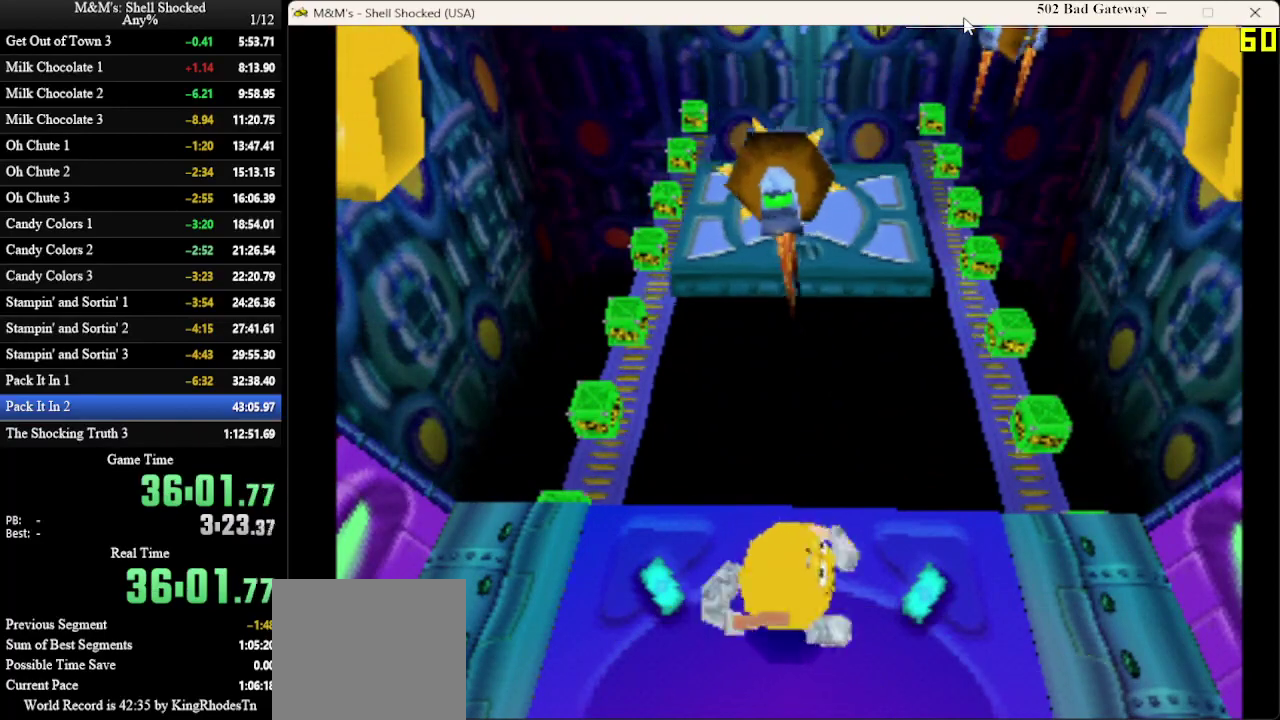
{"dt_ms": 300, "buttons": ["CROSS", "DPAD_UP"], "left_stick": "center", "events": [[133, "DPAD_UP", "down"], [267, "CROSS", "down"], [267, "DPAD_RIGHT", "up"]]}
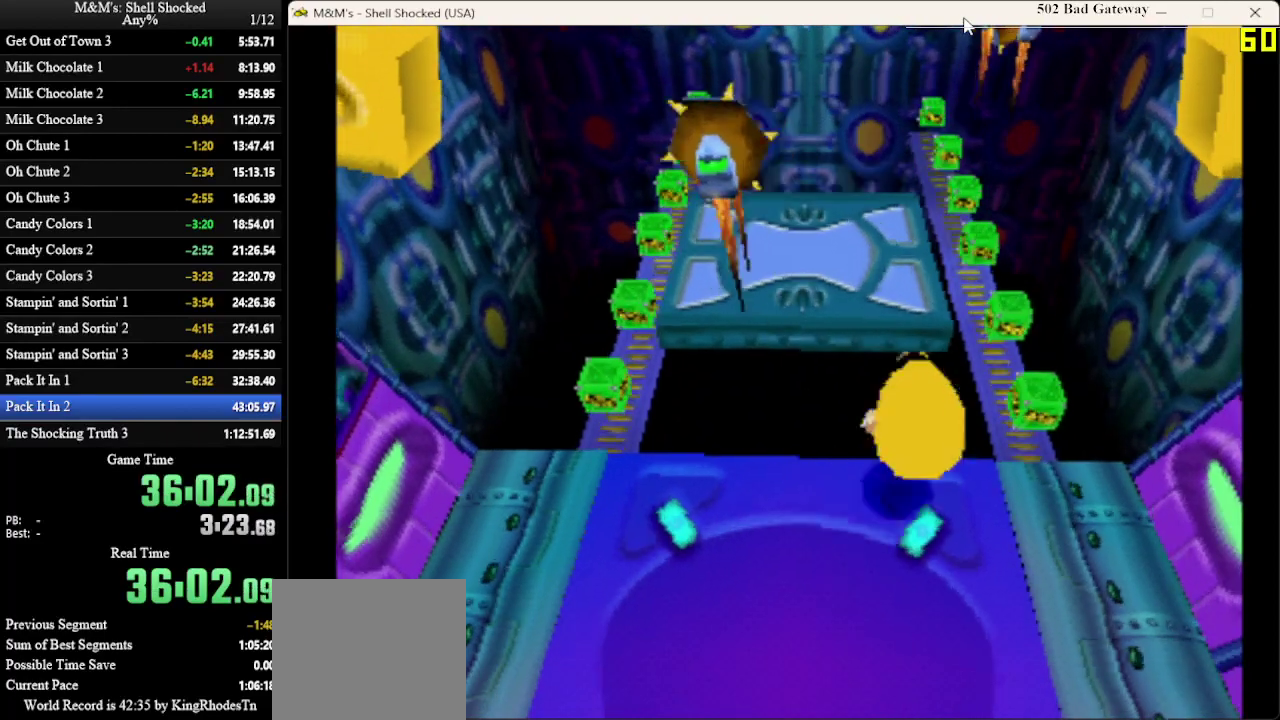
{"dt_ms": 300, "buttons": ["DPAD_UP"], "left_stick": "center", "events": [[133, "CROSS", "up"]]}
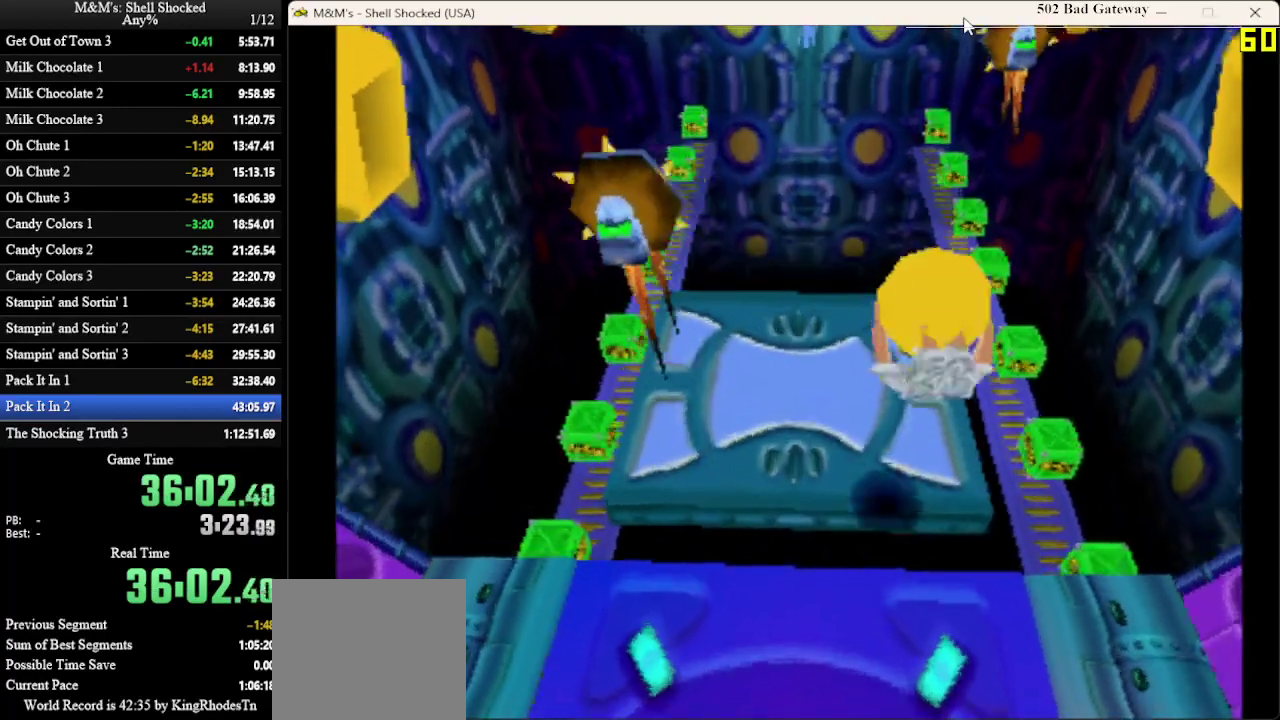
{"dt_ms": 800, "buttons": ["DPAD_UP"], "left_stick": "center", "events": [[367, "DPAD_UP", "up"], [500, "DPAD_RIGHT", "down"], [567, "DPAD_RIGHT", "up"], [800, "DPAD_UP", "down"]]}
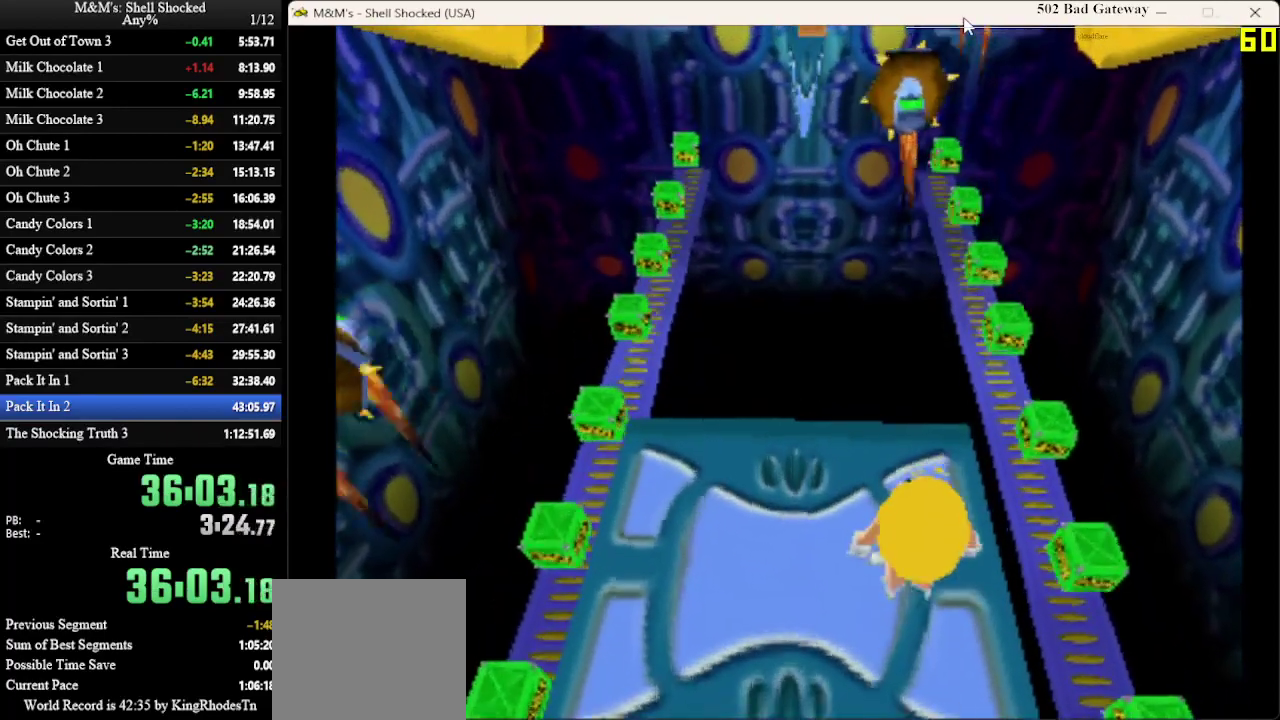
{"dt_ms": 400, "buttons": [], "left_stick": "center", "events": [[67, "DPAD_UP", "up"]]}
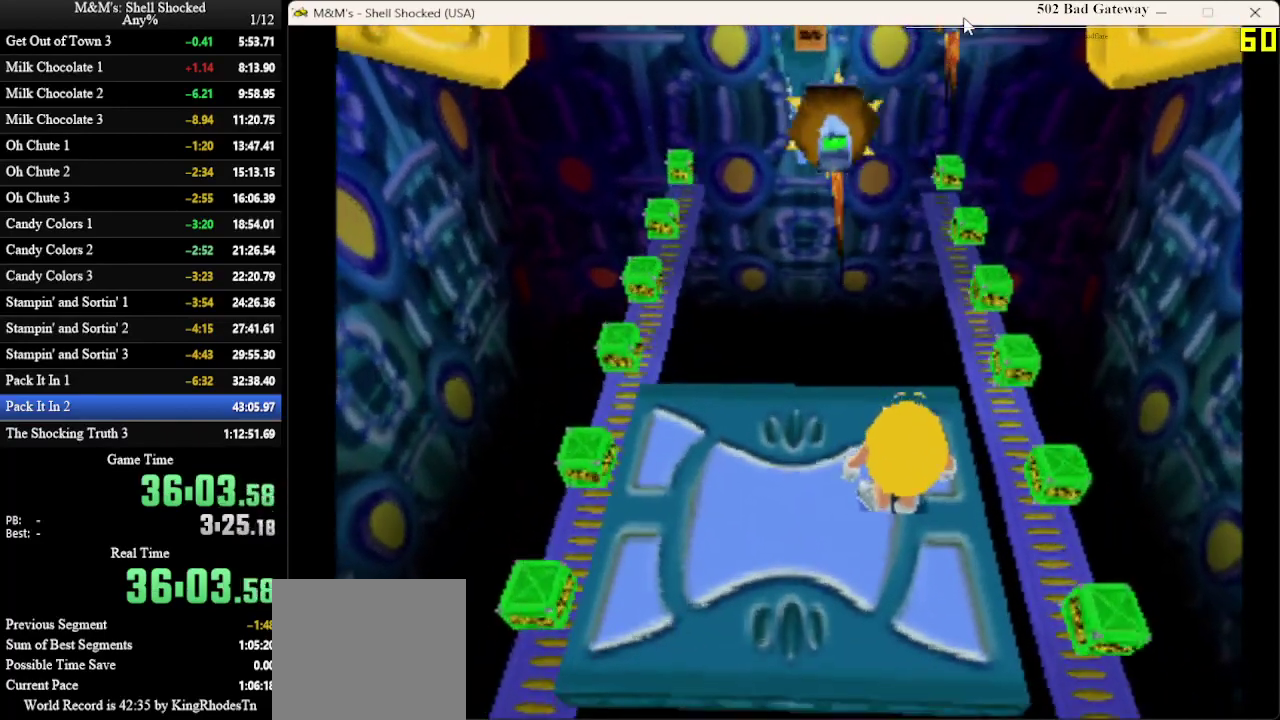
{"dt_ms": 500, "buttons": [], "left_stick": "center", "events": []}
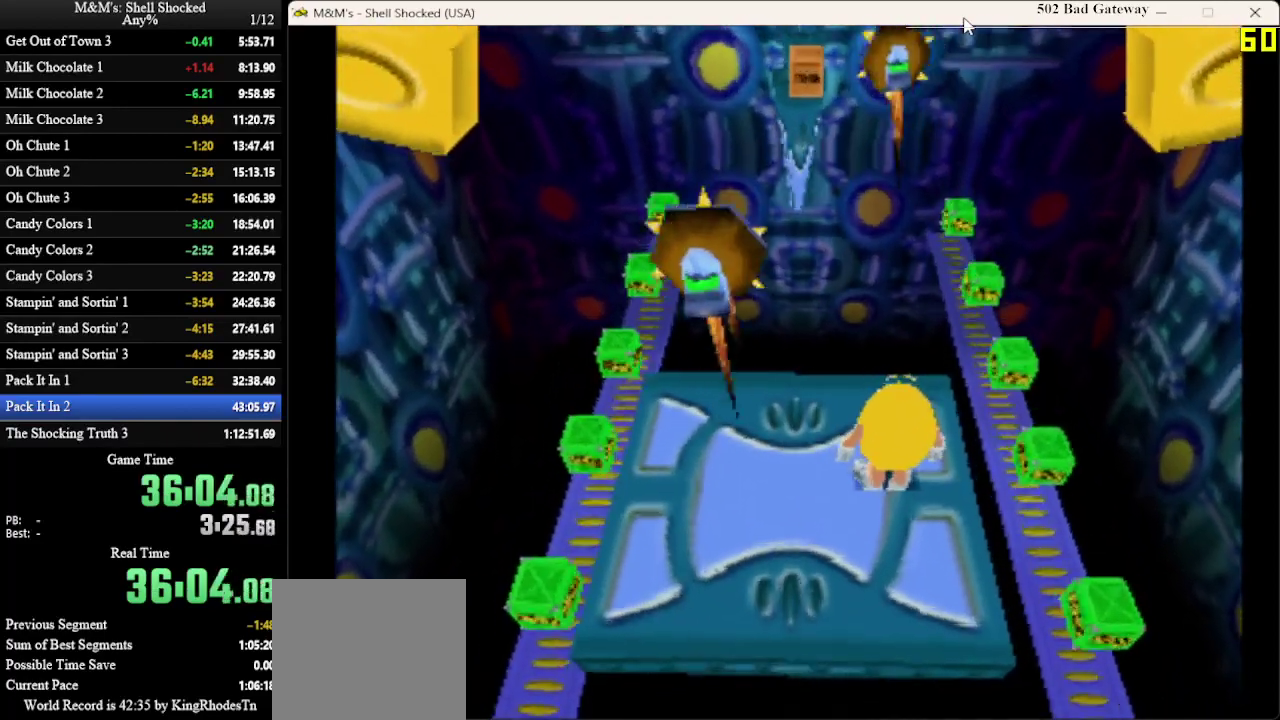
{"dt_ms": 300, "buttons": ["DPAD_RIGHT"], "left_stick": "center", "events": [[300, "DPAD_RIGHT", "down"]]}